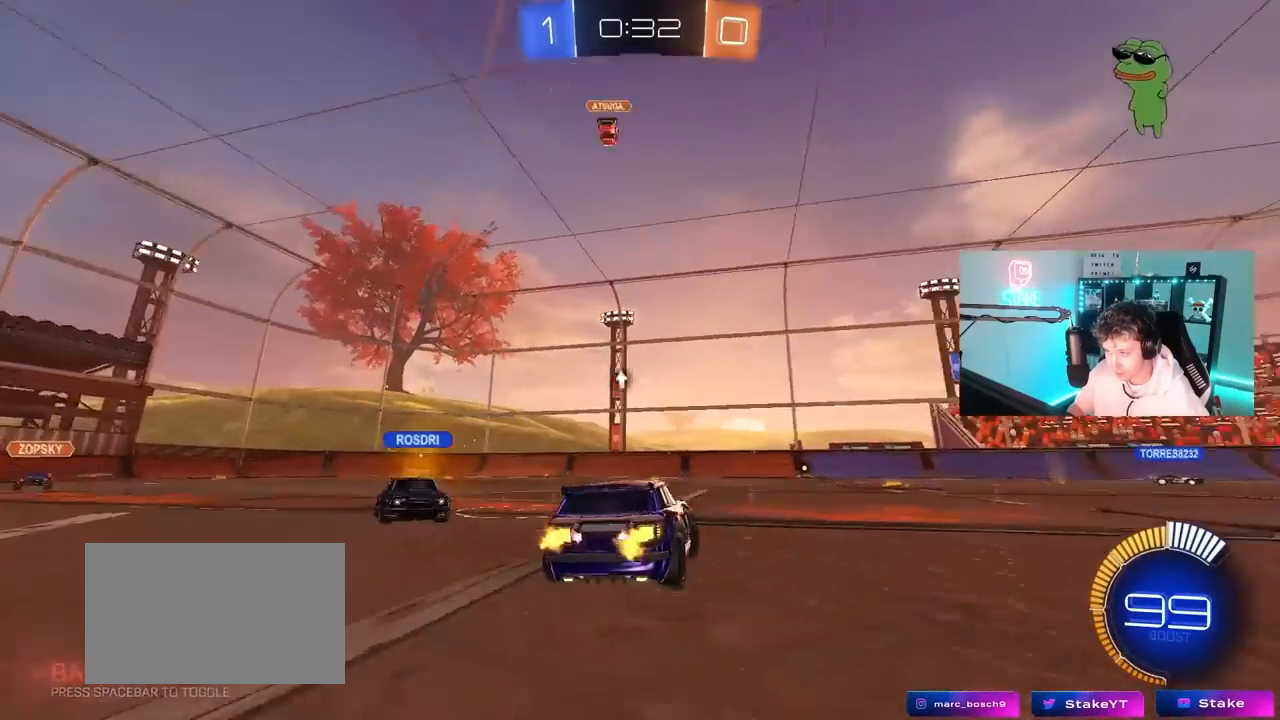
Gameplay with keyboard and mouse; each line is a JSON object with the keys and mouse buttons held at the frame after it. "events" lists presses ("down") and releases ("up") of "1", "2", "3", "4", "5", "a", "alt", "c", "caps_lock", "ctrl", "d", "e", "f", "g", "q", "r", "s", "shift", "space", "t", "tab", "v", "w", "x", "z", "mouse_left", "mouse_wheel" and "mouse_right" between this image and that frame as [ms after this image, input, new state], when the widget could be followed in between. "mouse_left", "mouse_wheel", "mouse_right" = the "left", "wheel", "right" buttons of the "mouse" list. No other keys are recorded. "wheel" means that the mouse wheel is clicked or scrolled. "mouse_move" is the direction in which the mouse moves at that frame (one of eight, or "still"), when it could be read.
{"keys": ["d", "w"], "mouse": ["left"], "mouse_move": "down-left", "events": [[100, "space", "up"], [383, "mouse_left", "down"]]}
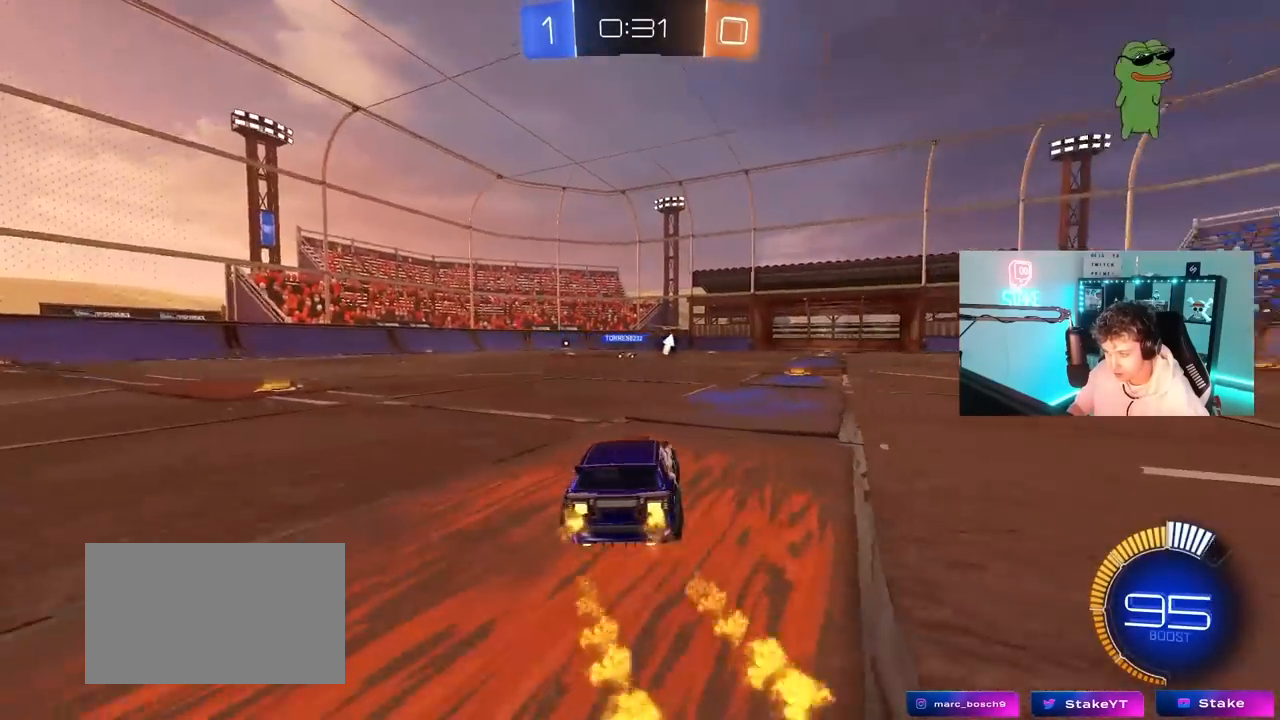
{"keys": ["w"], "mouse": [], "mouse_move": "up-right", "events": [[167, "d", "up"], [167, "mouse_right", "down"], [250, "mouse_left", "up"], [250, "mouse_right", "up"], [300, "mouse_right", "down"], [300, "space", "down"], [450, "mouse_right", "up"], [450, "space", "up"]]}
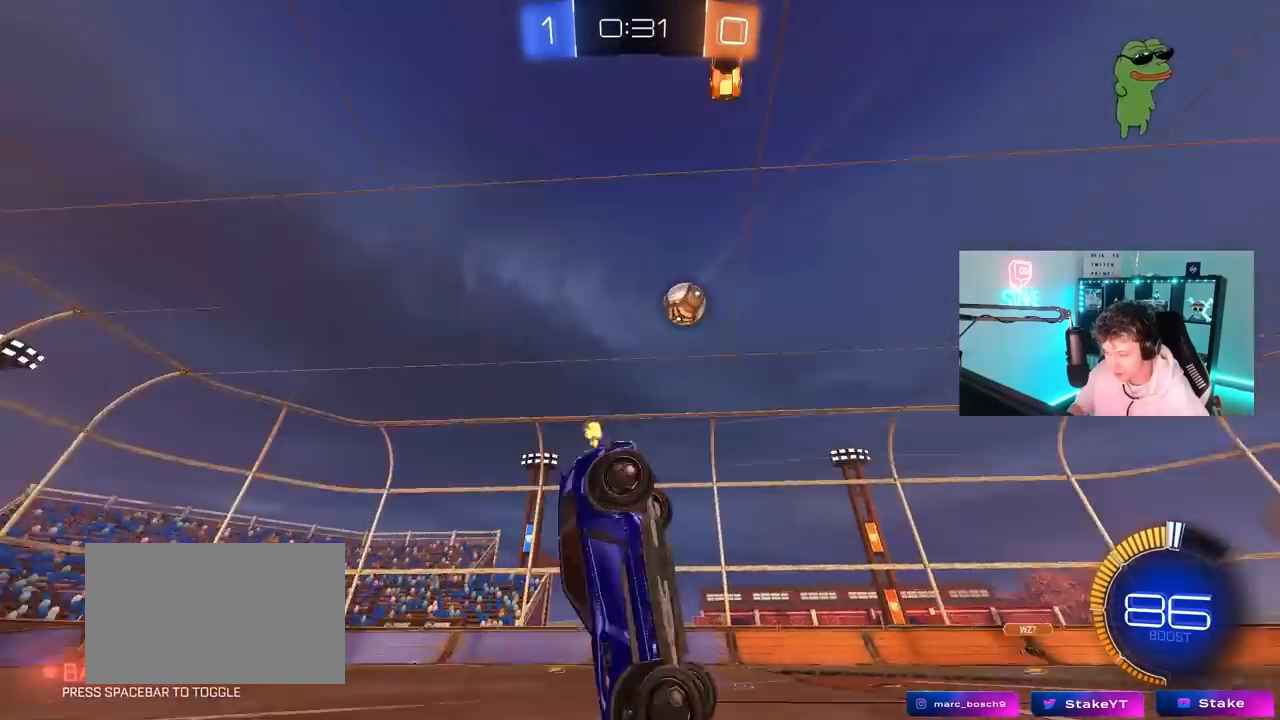
{"keys": ["w"], "mouse": [], "mouse_move": "still", "events": []}
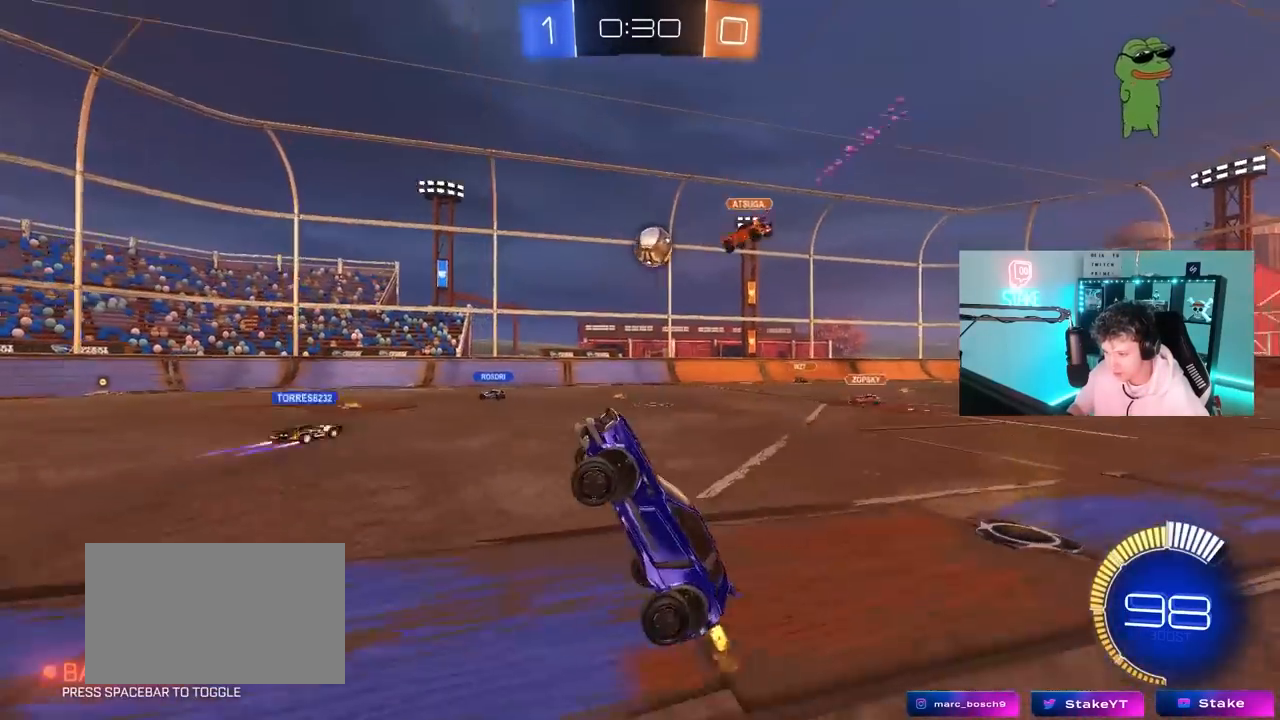
{"keys": ["d", "shift", "w"], "mouse": [], "mouse_move": "still", "events": [[233, "d", "down"], [233, "w", "up"], [383, "shift", "down"], [383, "w", "down"]]}
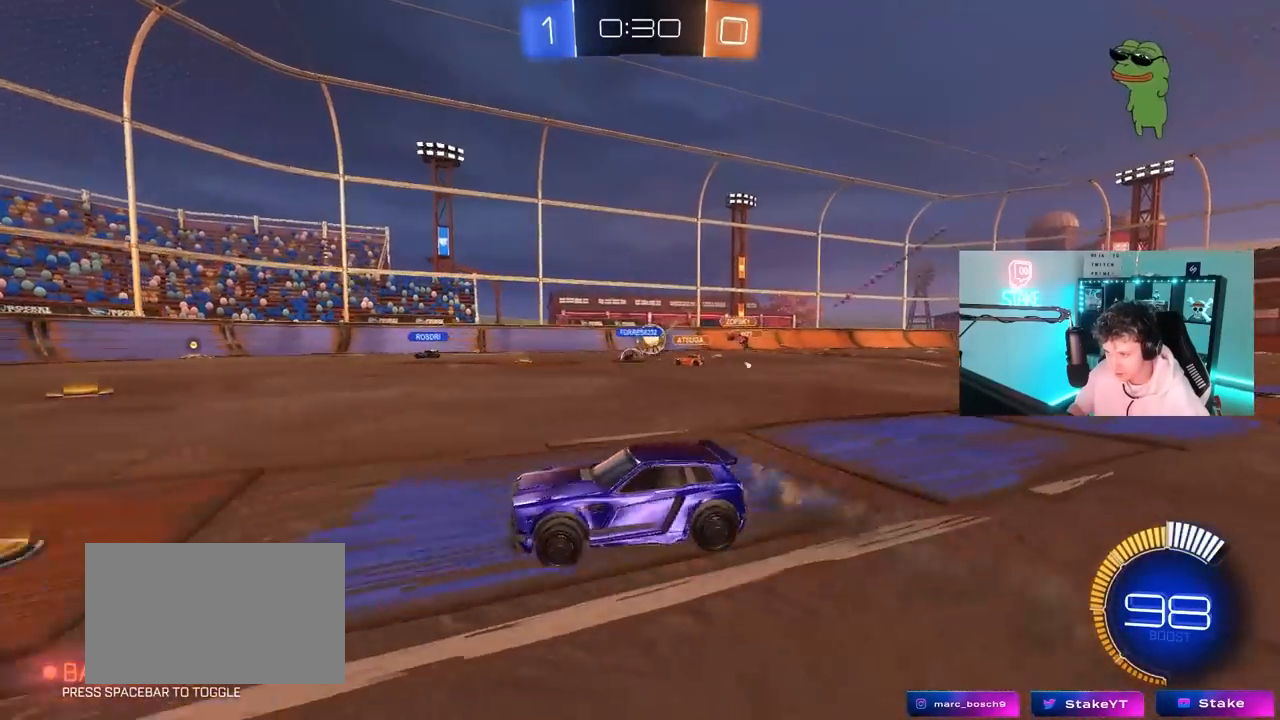
{"keys": ["d", "w"], "mouse": ["left"], "mouse_move": "still", "events": [[17, "shift", "up"], [167, "shift", "down"], [200, "shift", "up"], [450, "mouse_left", "down"]]}
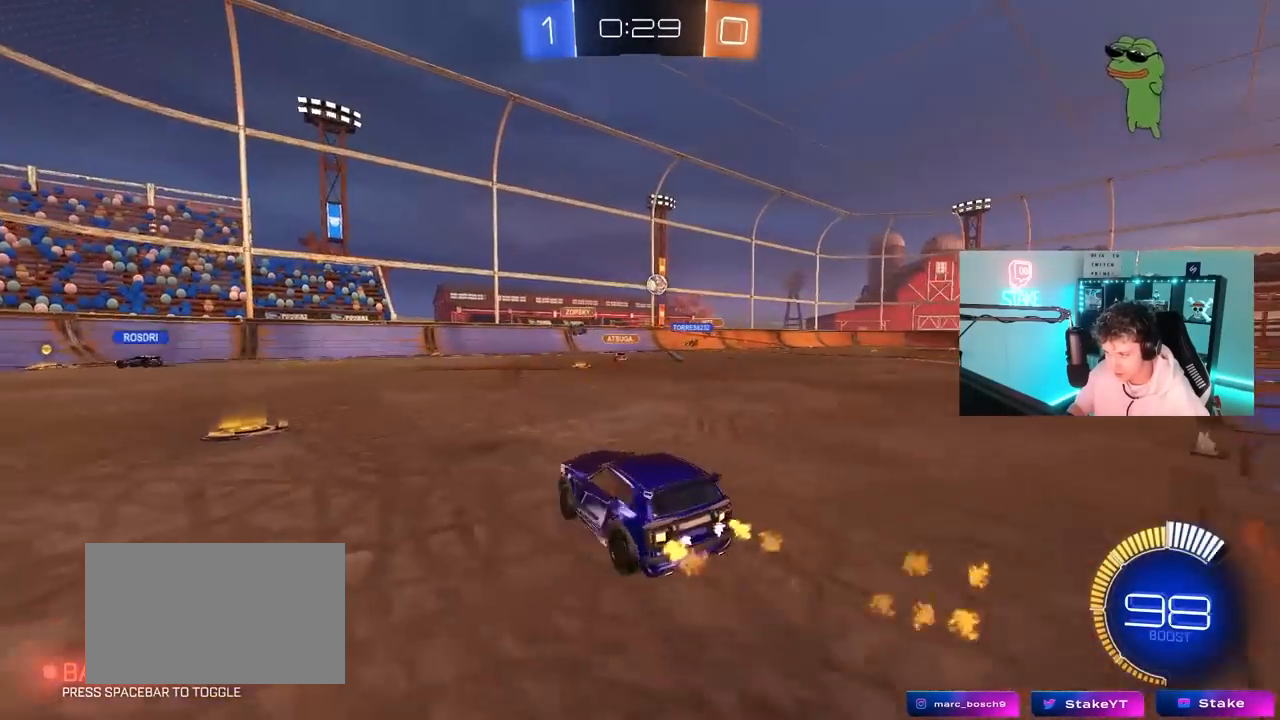
{"keys": ["d", "w"], "mouse": [], "mouse_move": "still", "events": [[83, "shift", "down"], [183, "shift", "up"], [450, "mouse_left", "up"]]}
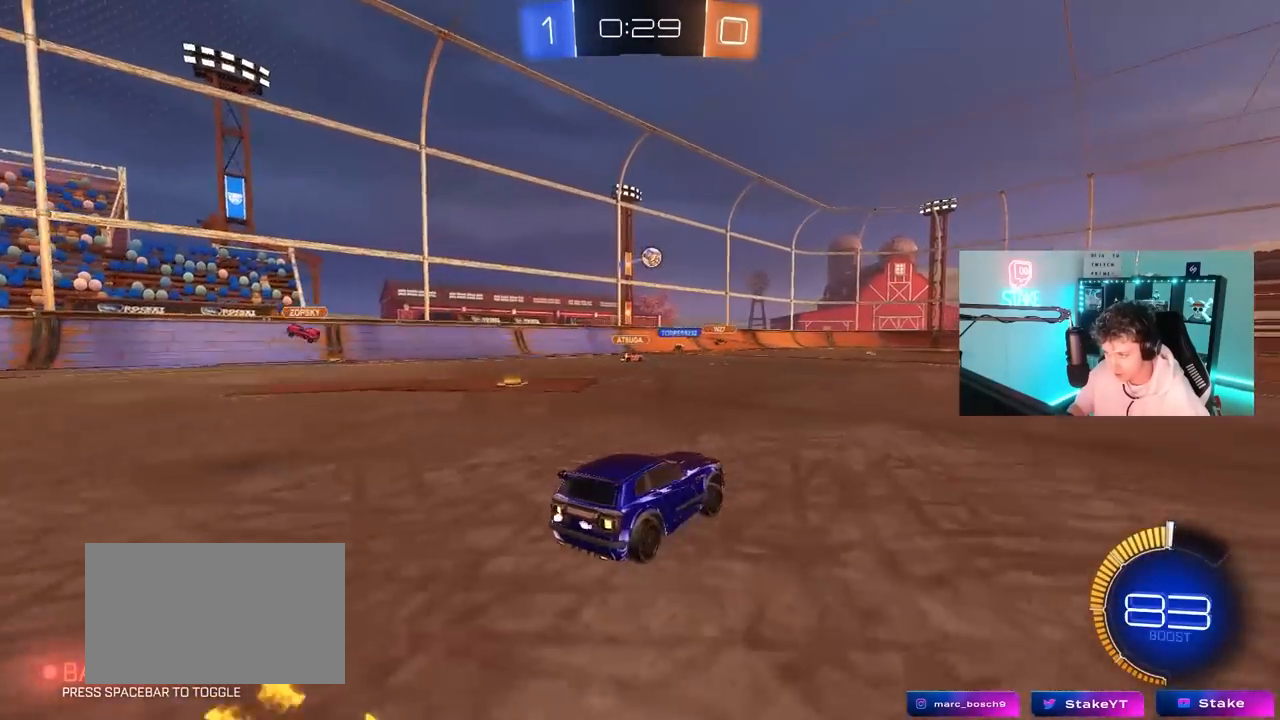
{"keys": ["d", "s", "shift"], "mouse": ["left"], "mouse_move": "still", "events": [[100, "mouse_left", "down"], [100, "mouse_right", "down"], [150, "shift", "down"], [200, "mouse_right", "up"], [233, "mouse_right", "down"], [283, "s", "down"], [333, "w", "up"], [467, "mouse_right", "up"]]}
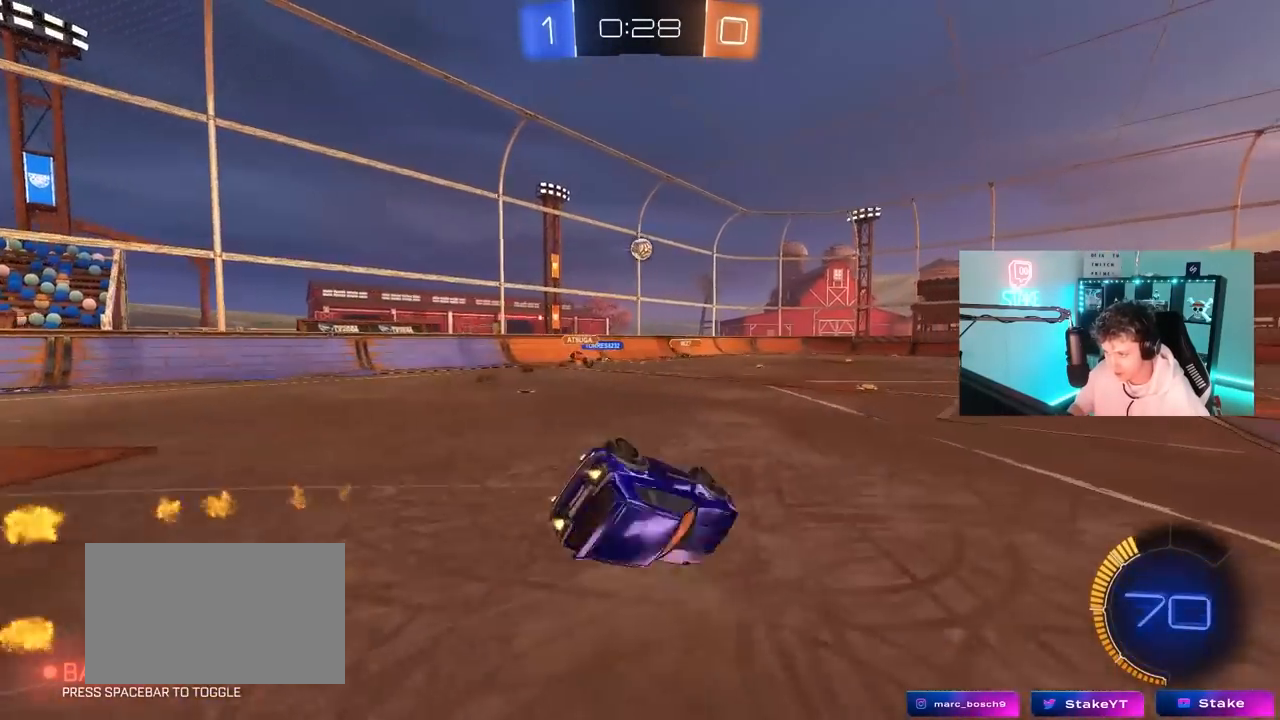
{"keys": ["d", "s", "shift"], "mouse": [], "mouse_move": "still", "events": [[67, "mouse_left", "up"], [67, "s", "up"], [200, "s", "down"]]}
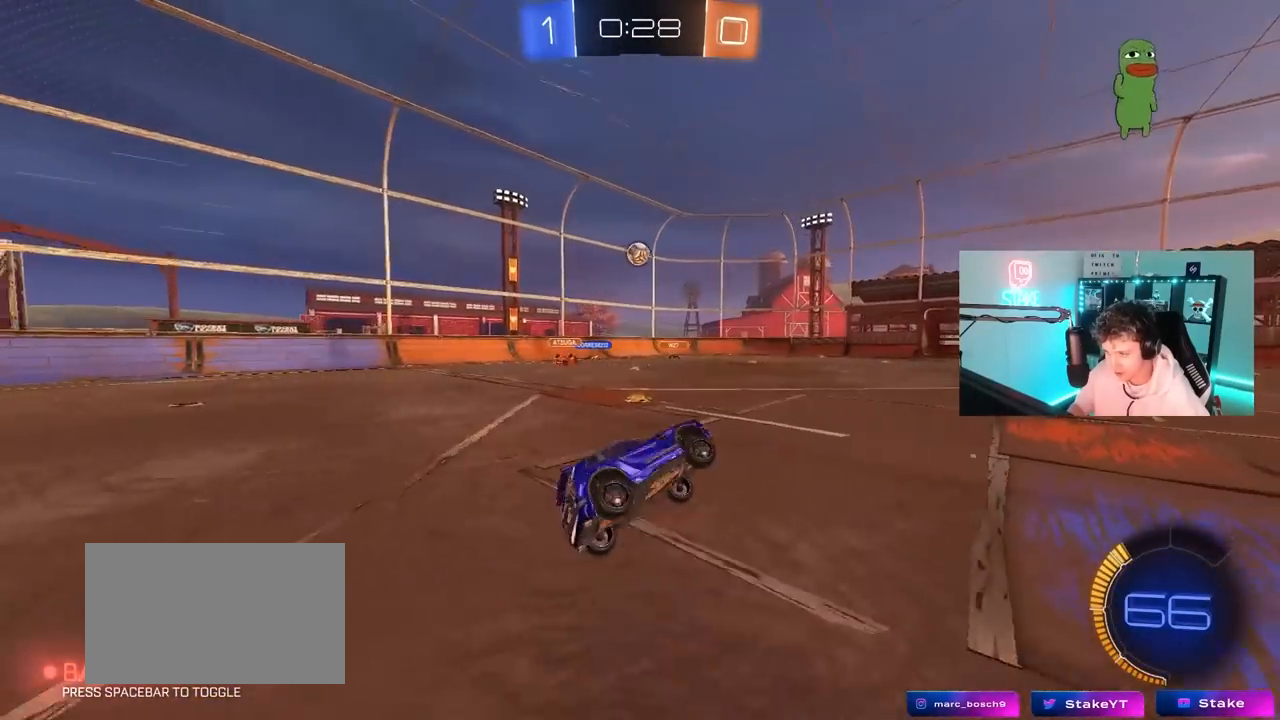
{"keys": ["s"], "mouse": [], "mouse_move": "still", "events": [[33, "s", "up"], [33, "shift", "up"], [317, "w", "down"], [417, "w", "up"], [450, "d", "up"], [450, "s", "down"]]}
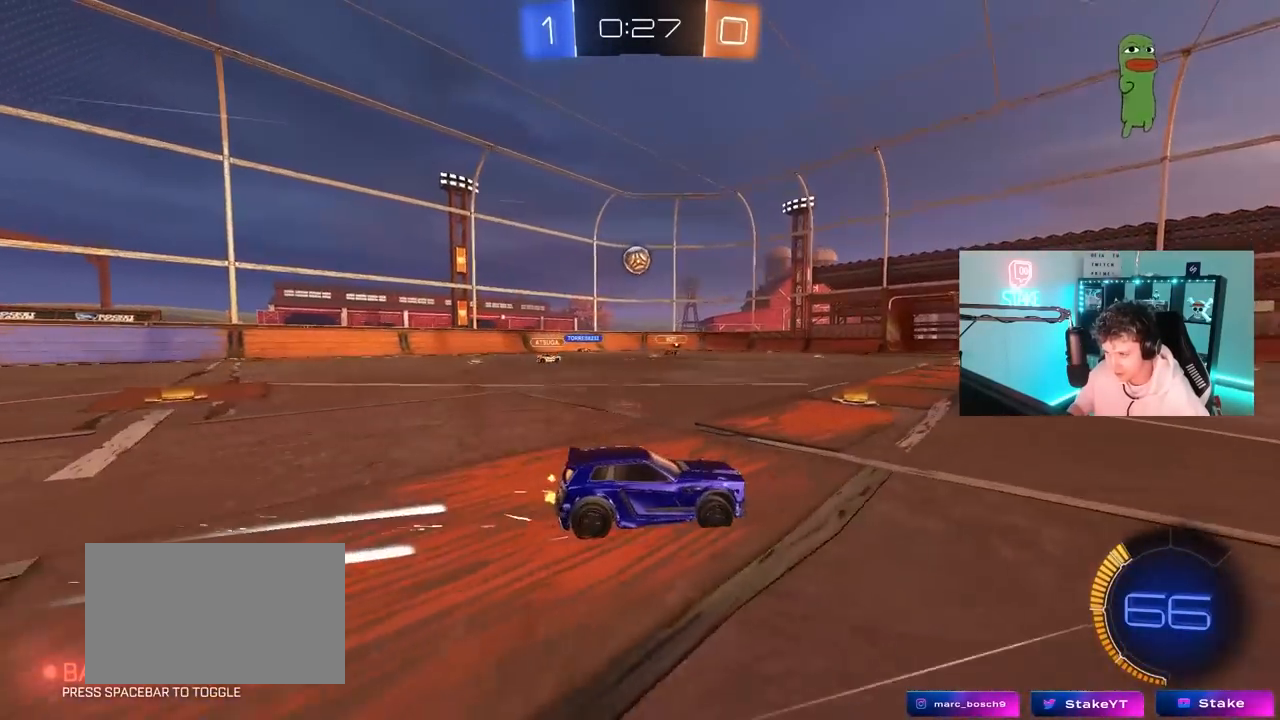
{"keys": ["a", "w"], "mouse": [], "mouse_move": "still", "events": [[50, "d", "down"], [150, "s", "up"], [283, "a", "down"], [283, "d", "up"], [333, "shift", "down"], [467, "shift", "up"], [467, "w", "down"]]}
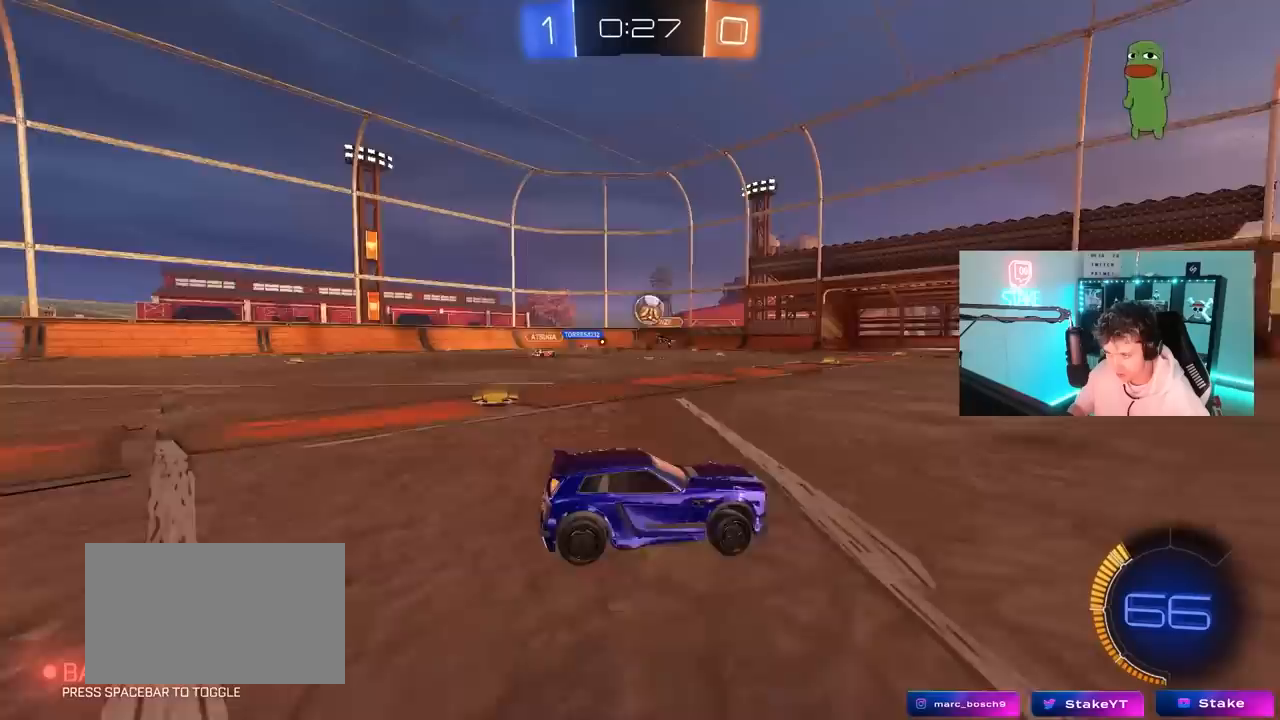
{"keys": ["w"], "mouse": ["left"], "mouse_move": "down-left", "events": [[67, "w", "up"], [117, "s", "down"], [250, "s", "up"], [350, "w", "down"], [400, "a", "up"], [433, "mouse_left", "down"]]}
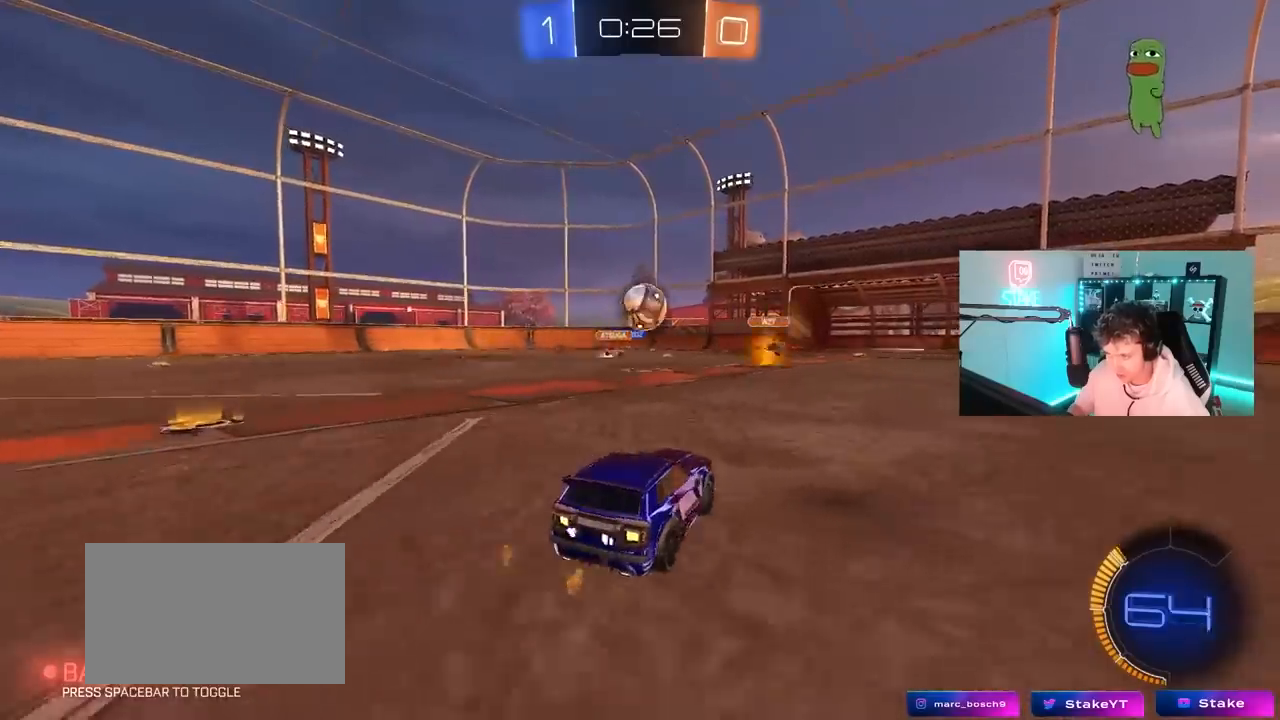
{"keys": ["d", "w"], "mouse": ["left"], "mouse_move": "down-left", "events": [[33, "d", "down"], [83, "mouse_left", "up"], [133, "d", "up"], [133, "w", "up"], [217, "s", "down"], [317, "s", "up"], [417, "d", "down"], [467, "mouse_left", "down"], [467, "w", "down"]]}
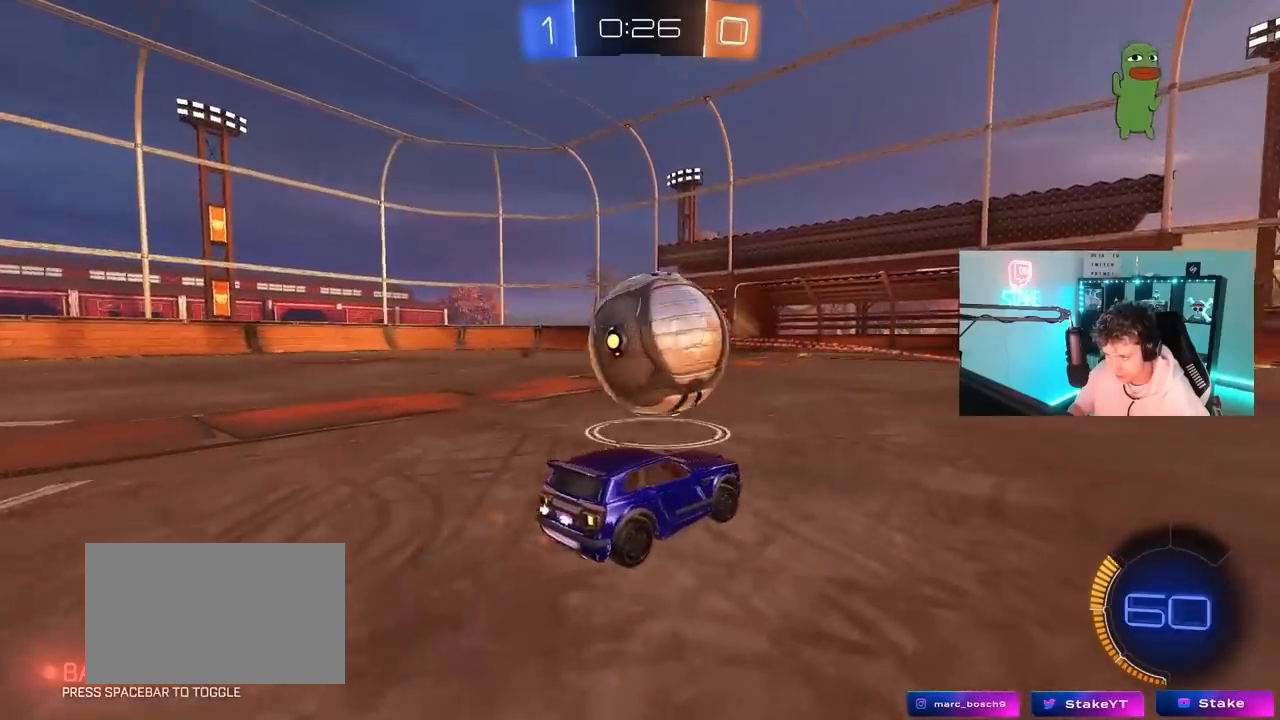
{"keys": ["a", "d", "s"], "mouse": ["right"], "mouse_move": "down-left", "events": [[100, "a", "down"], [100, "d", "up"], [233, "mouse_left", "up"], [283, "w", "up"], [383, "mouse_right", "down"], [383, "s", "down"], [433, "a", "up"], [433, "d", "down"], [467, "a", "down"]]}
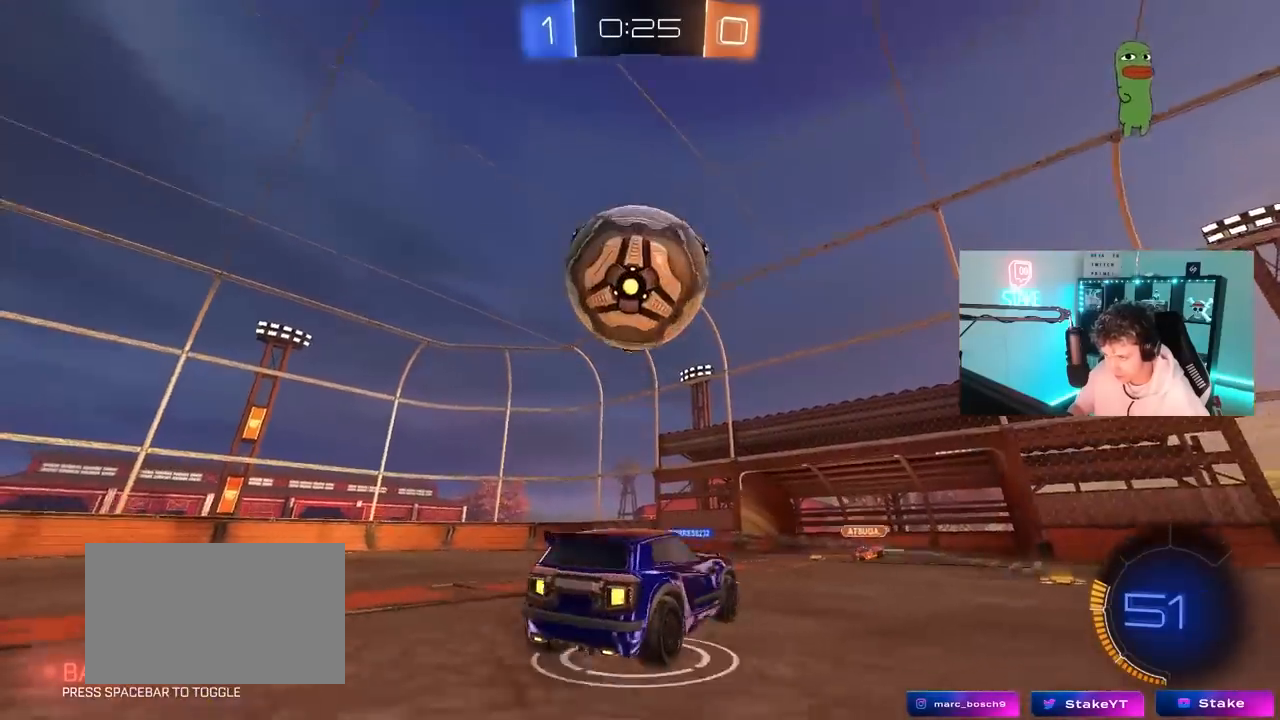
{"keys": ["d"], "mouse": ["left"], "mouse_move": "still", "events": [[17, "d", "up"], [117, "d", "down"], [167, "a", "up"], [167, "mouse_right", "up"], [167, "s", "up"], [200, "mouse_left", "down"]]}
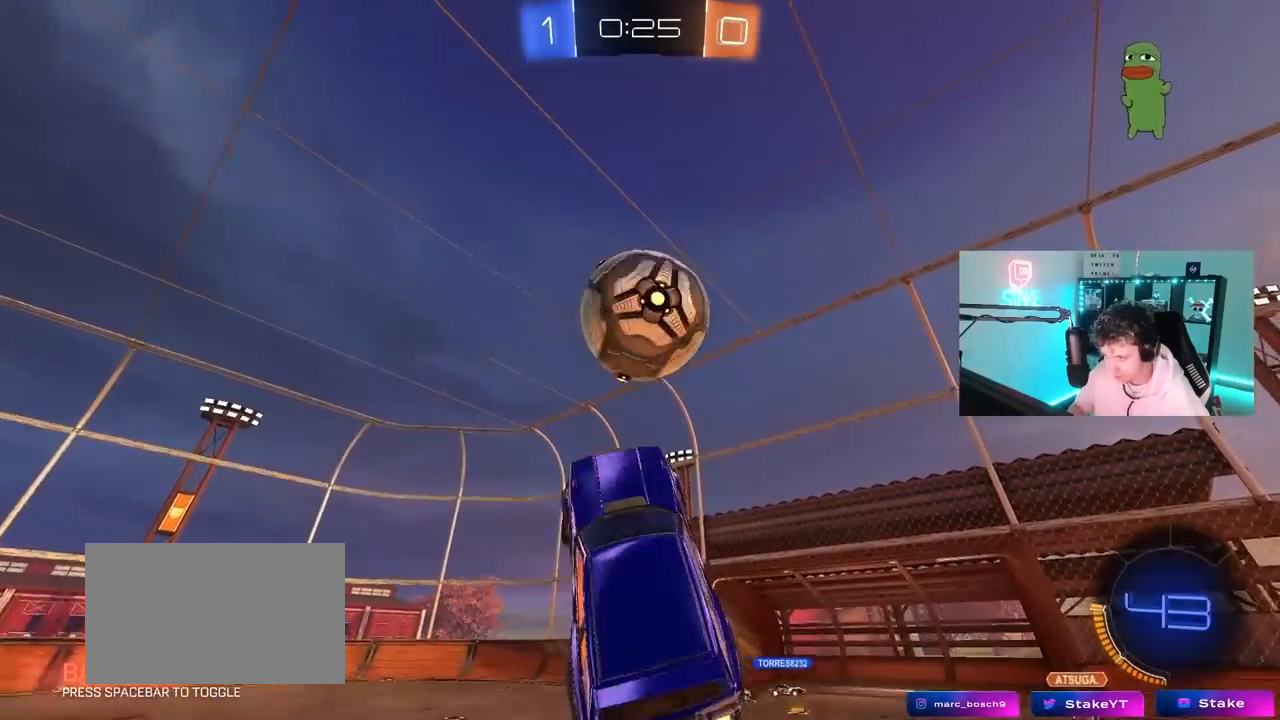
{"keys": ["s", "shift"], "mouse": [], "mouse_move": "still", "events": [[33, "d", "up"], [133, "a", "down"], [133, "s", "down"], [167, "shift", "down"], [267, "a", "up"], [267, "shift", "up"], [450, "mouse_left", "up"], [500, "shift", "down"]]}
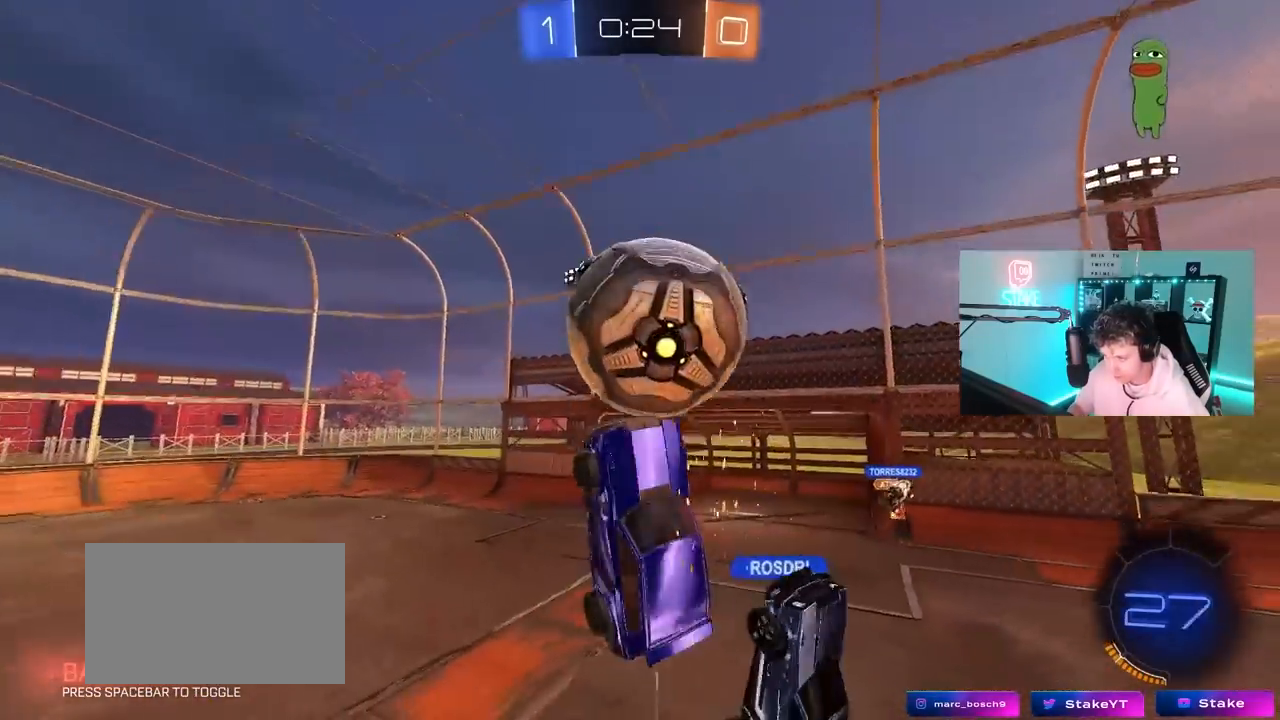
{"keys": ["d"], "mouse": [], "mouse_move": "still", "events": [[283, "s", "up"], [283, "shift", "up"], [383, "d", "down"]]}
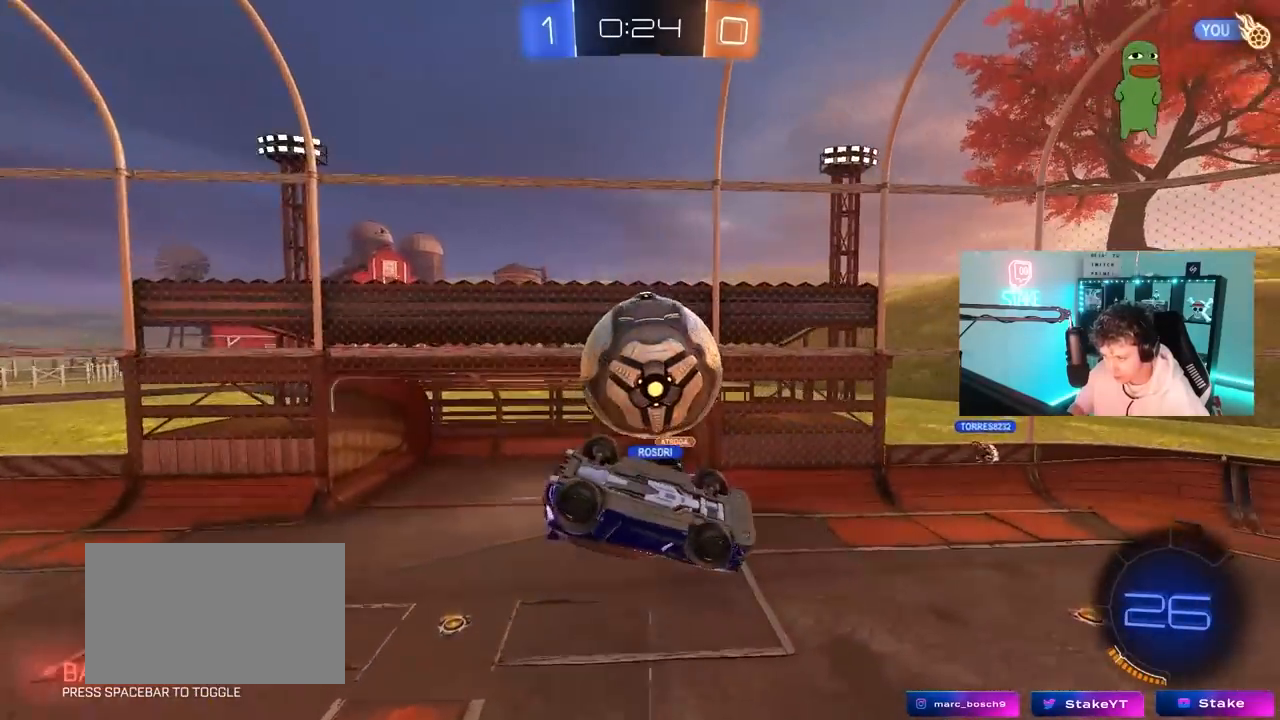
{"keys": ["d", "s", "shift"], "mouse": ["left"], "mouse_move": "down", "events": [[67, "w", "down"], [350, "mouse_left", "down"], [400, "shift", "down"], [450, "s", "down"], [450, "w", "up"]]}
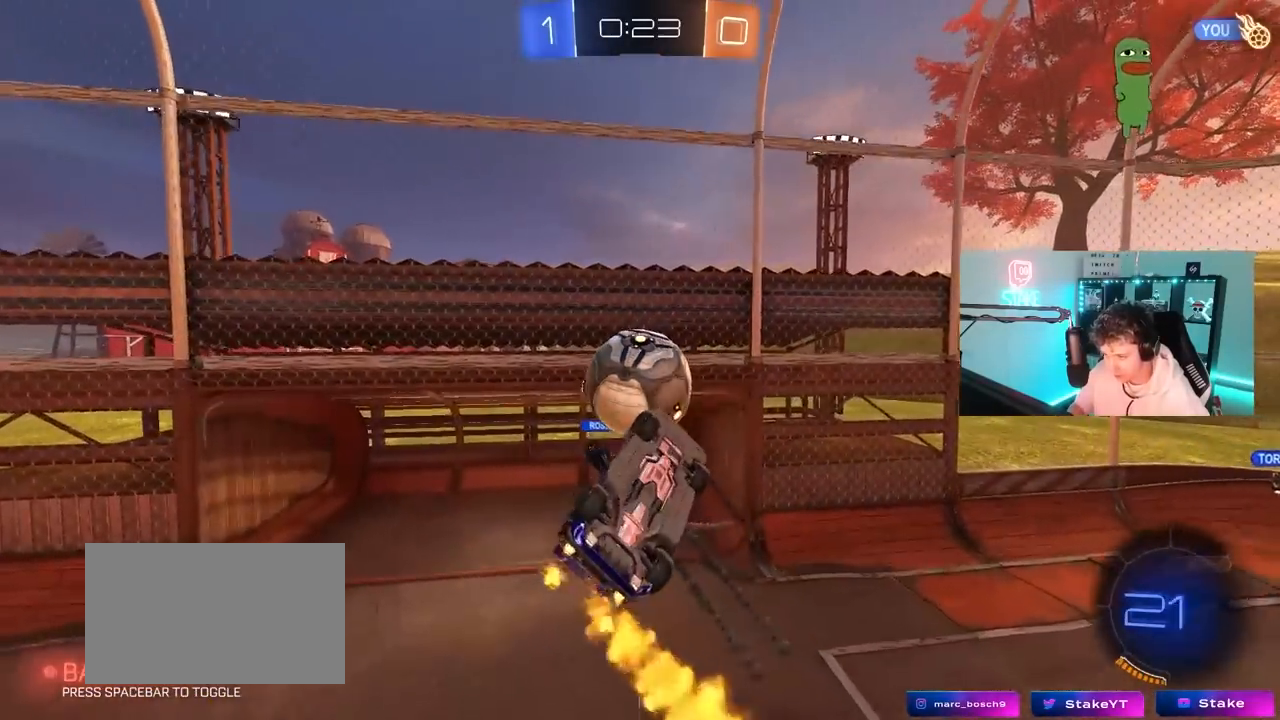
{"keys": ["a", "s", "shift"], "mouse": [], "mouse_move": "still", "events": [[33, "a", "down"], [33, "d", "up"], [83, "s", "up"], [133, "shift", "up"], [217, "s", "down"], [267, "mouse_left", "up"], [450, "shift", "down"]]}
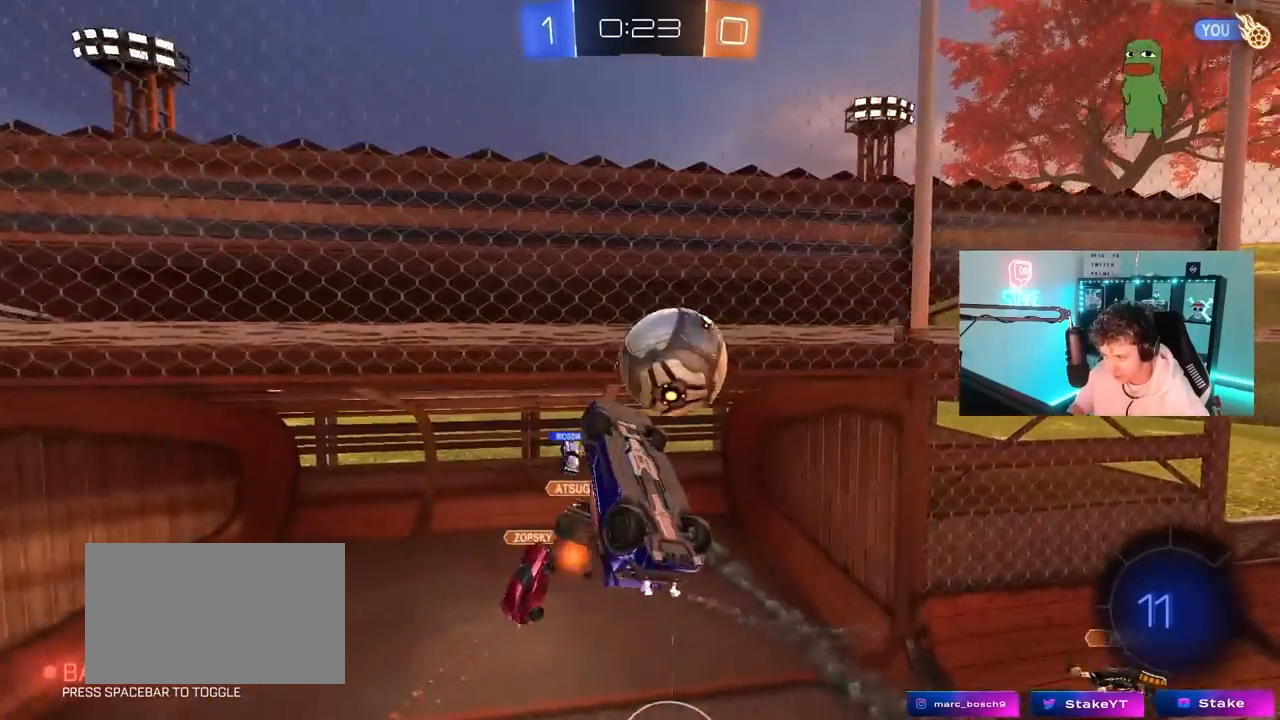
{"keys": ["d", "shift"], "mouse": [], "mouse_move": "still", "events": [[150, "s", "up"], [183, "s", "down"], [333, "a", "up"], [333, "d", "down"], [333, "shift", "up"], [417, "s", "up"], [467, "shift", "down"]]}
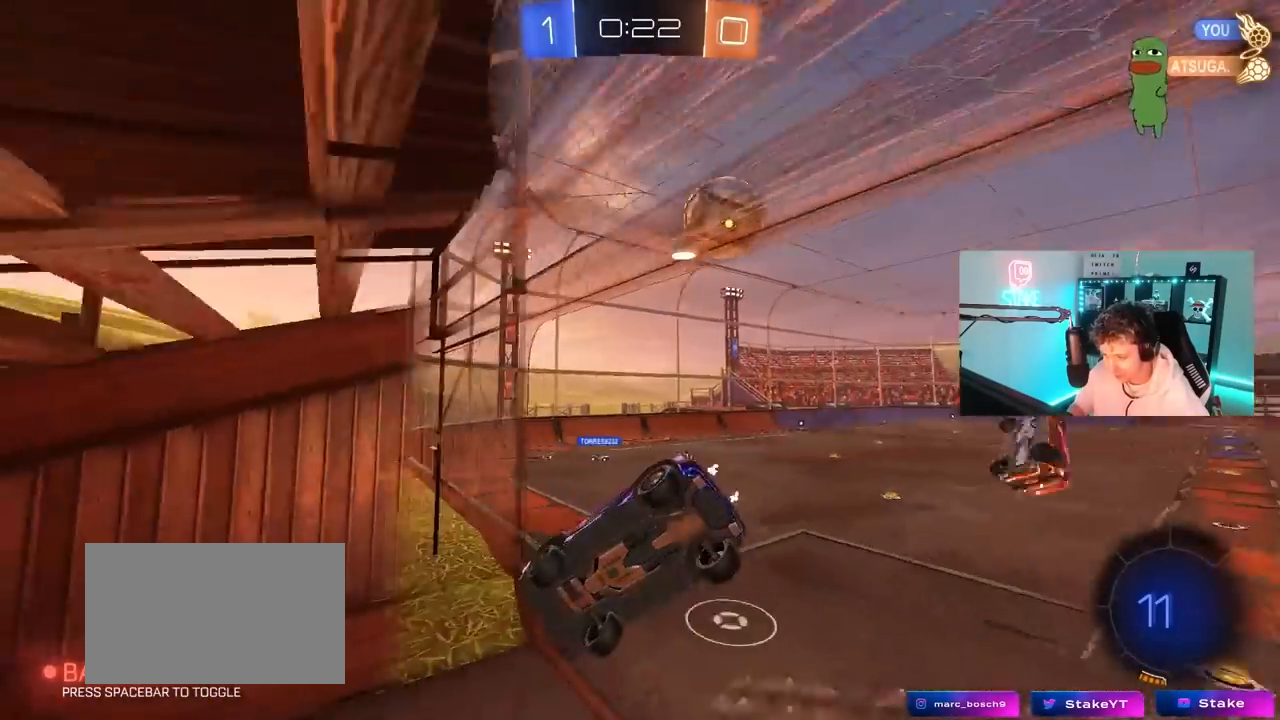
{"keys": ["d", "w"], "mouse": [], "mouse_move": "still", "events": [[67, "shift", "up"], [200, "w", "down"]]}
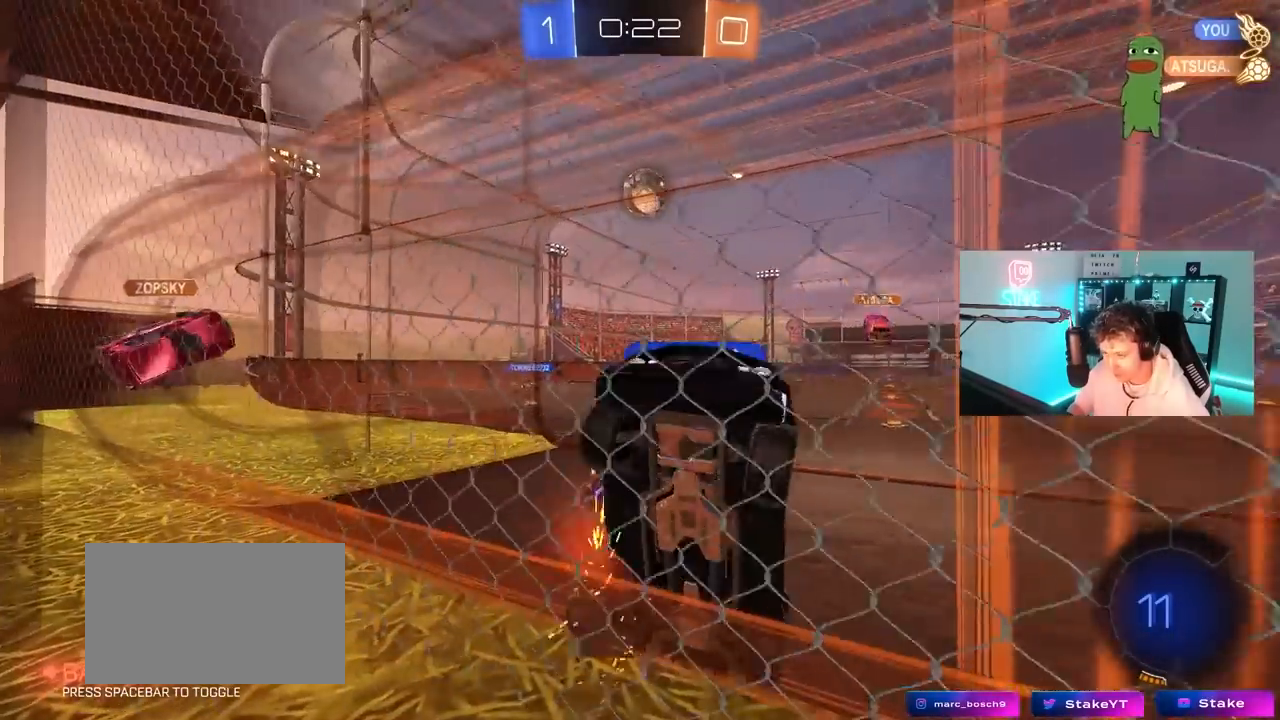
{"keys": ["d", "w"], "mouse": [], "mouse_move": "still", "events": [[33, "d", "up"], [367, "d", "down"]]}
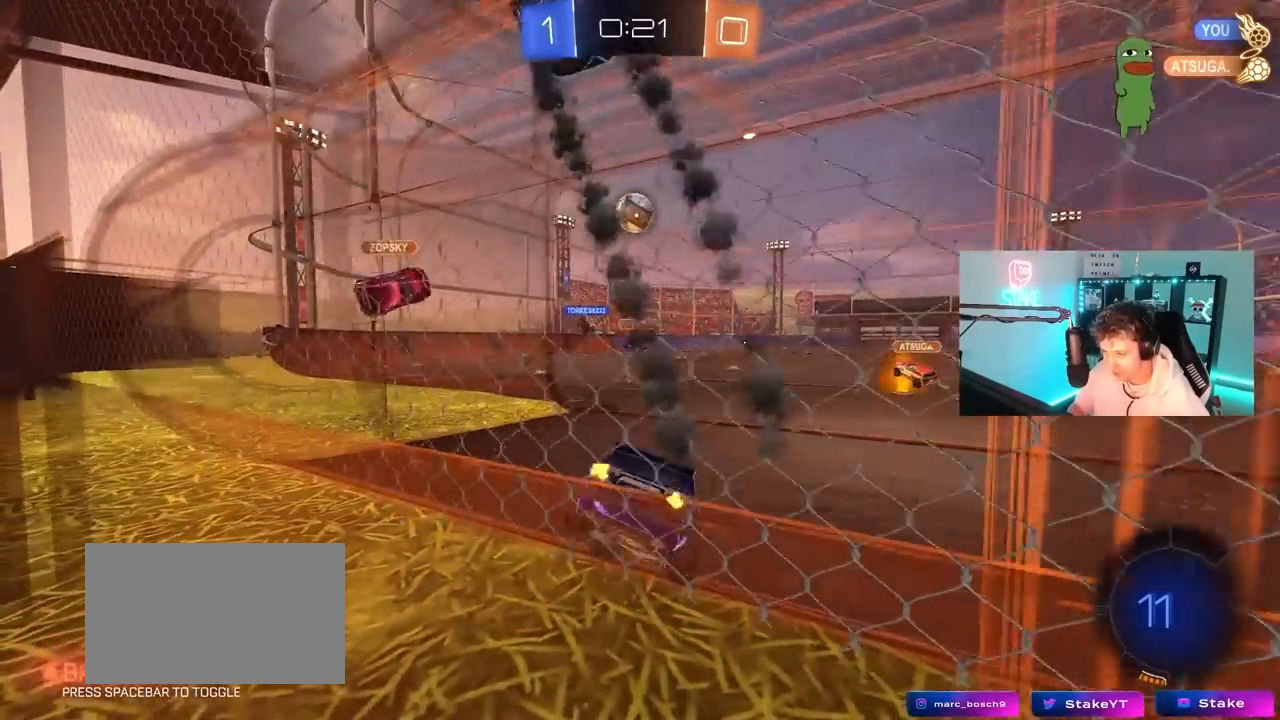
{"keys": ["d", "w"], "mouse": [], "mouse_move": "still", "events": [[150, "d", "up"], [183, "a", "down"], [333, "a", "up"], [383, "d", "down"]]}
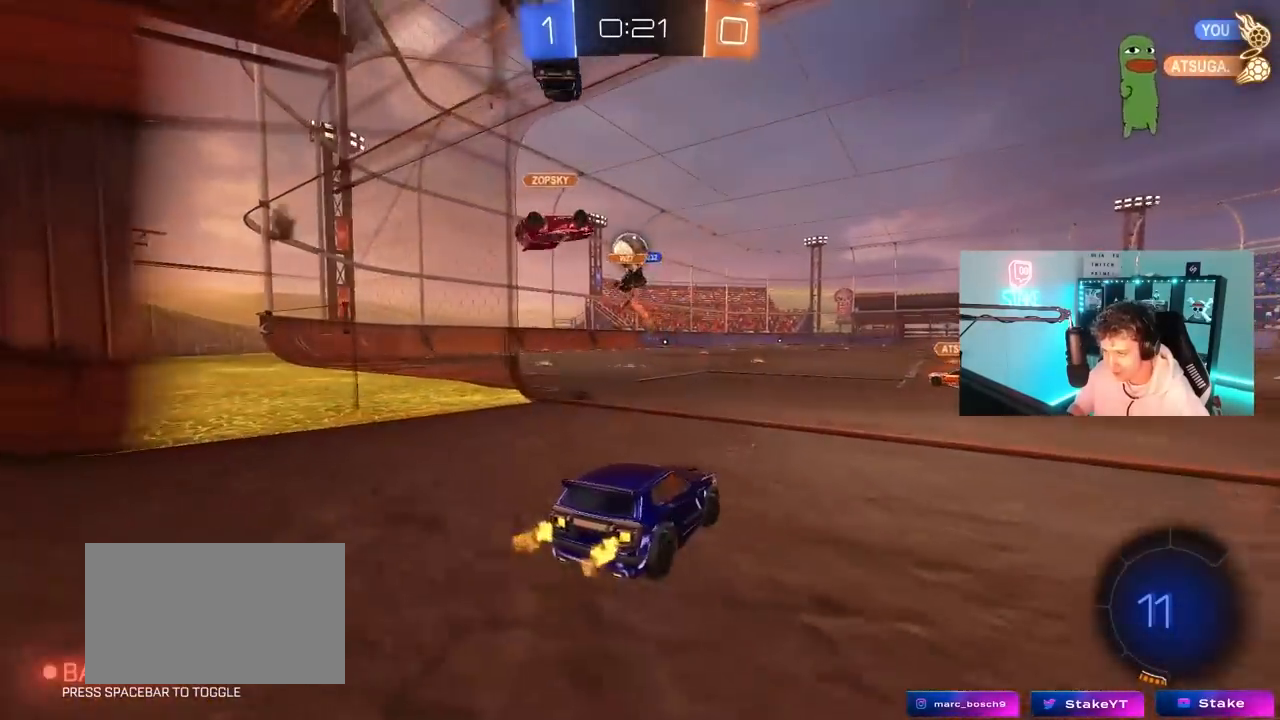
{"keys": ["a", "w"], "mouse": [], "mouse_move": "still", "events": [[17, "d", "up"], [433, "d", "down"], [483, "a", "down"], [483, "d", "up"]]}
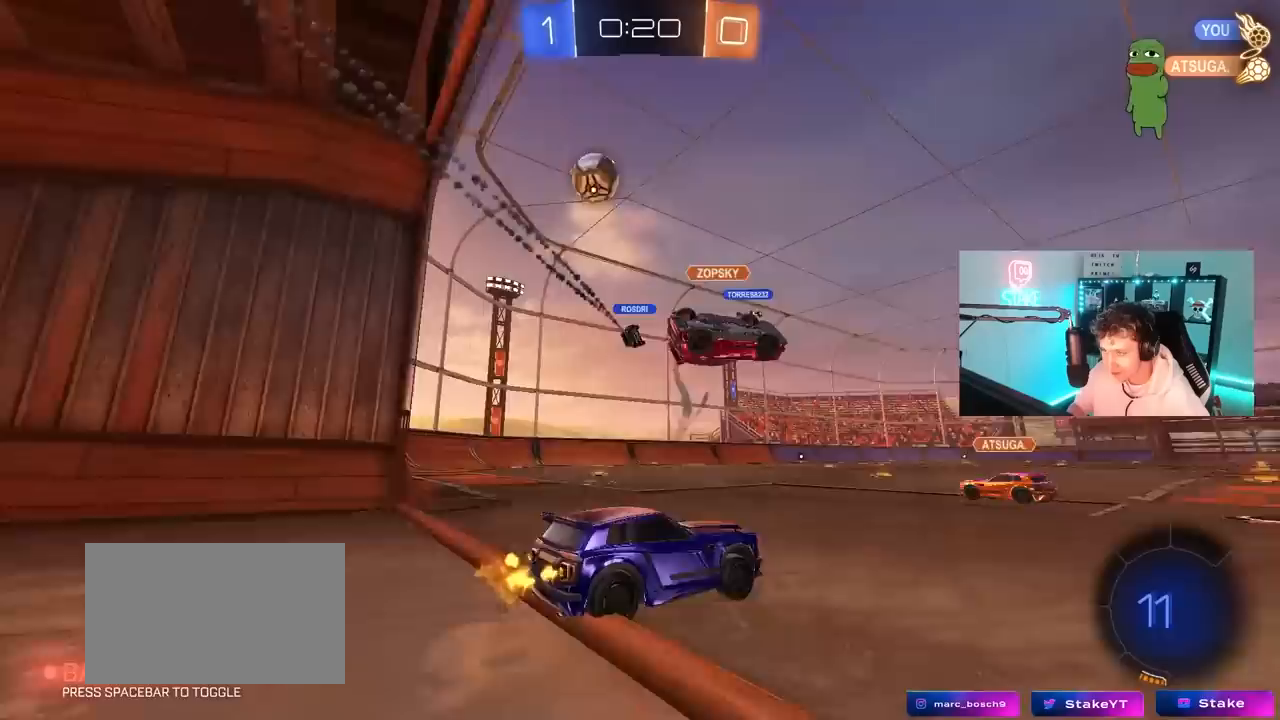
{"keys": ["a", "w"], "mouse": ["left"], "mouse_move": "still", "events": [[133, "mouse_left", "down"], [317, "a", "up"], [400, "a", "down"]]}
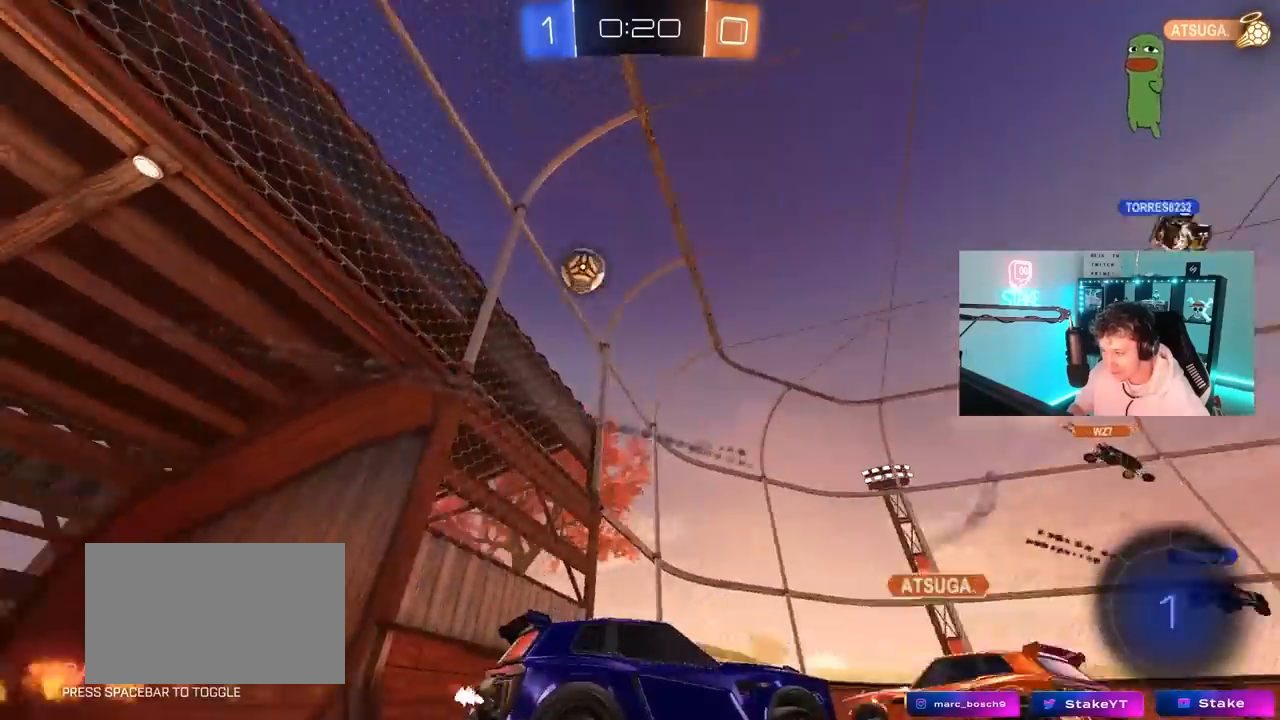
{"keys": ["d", "w"], "mouse": [], "mouse_move": "still", "events": [[100, "mouse_left", "up"], [233, "a", "up"], [283, "d", "down"], [383, "shift", "down"], [417, "shift", "up"]]}
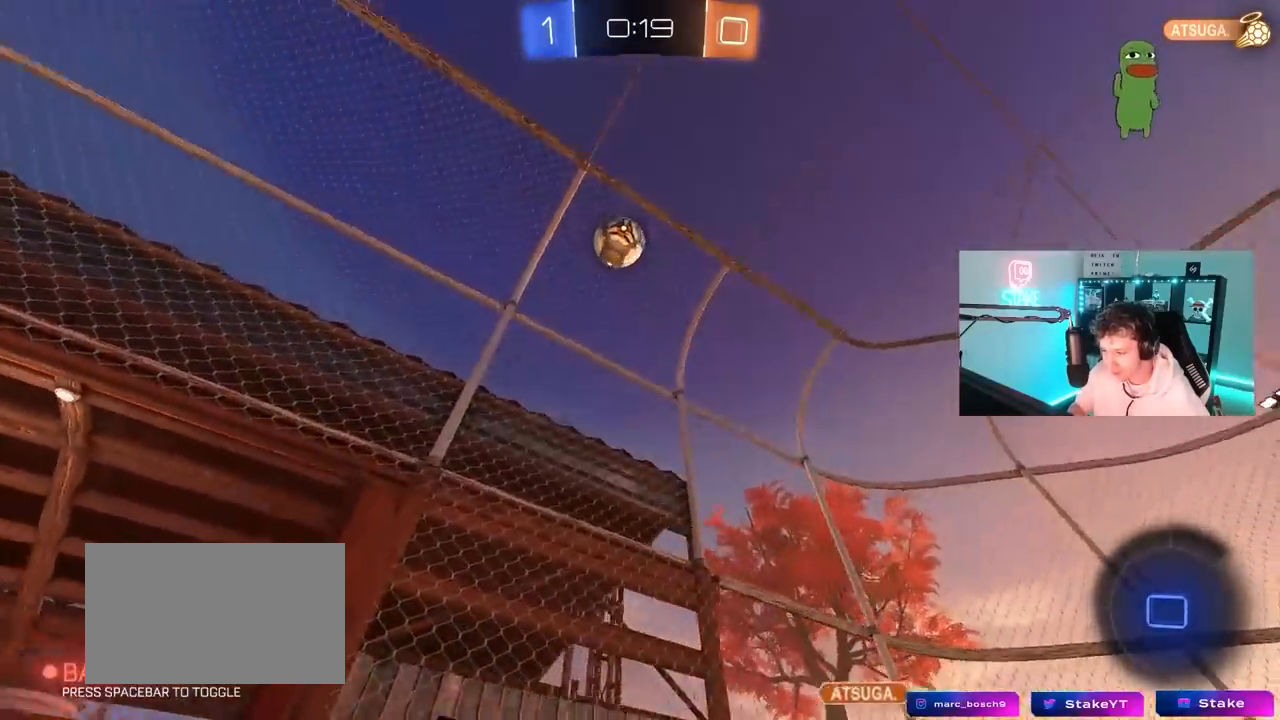
{"keys": ["d", "w"], "mouse": [], "mouse_move": "still", "events": [[67, "d", "up"], [400, "d", "down"]]}
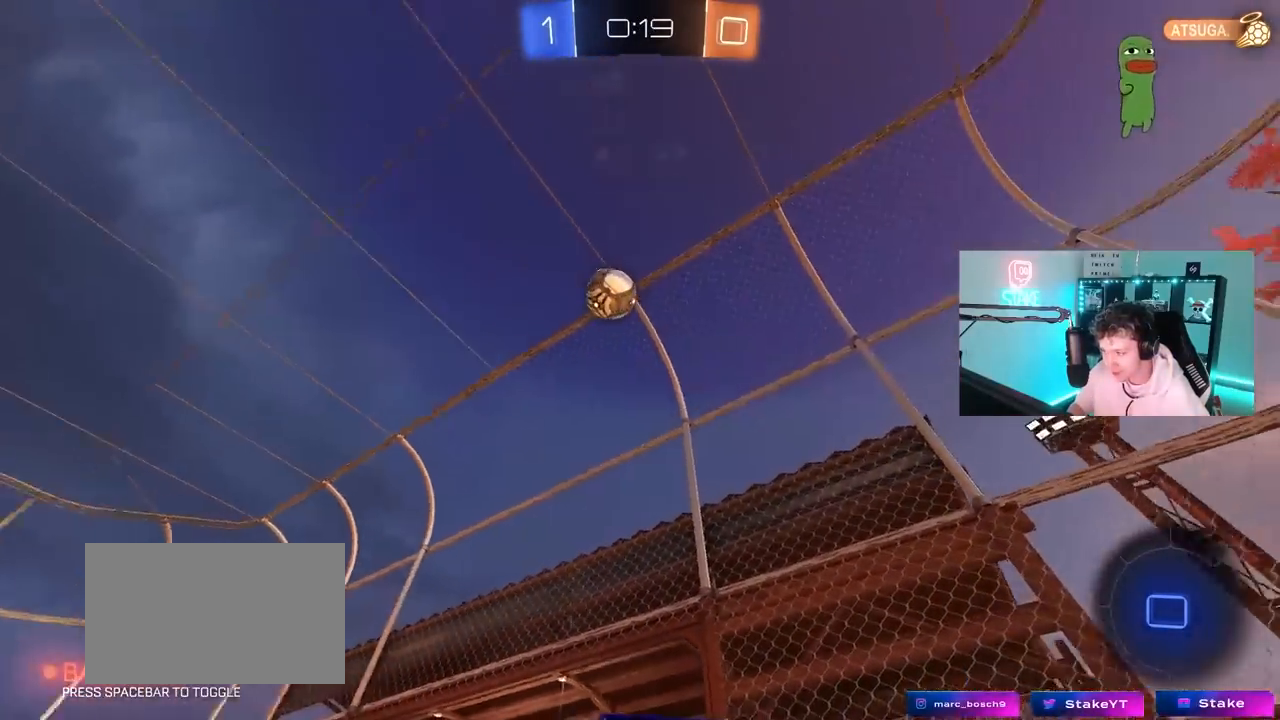
{"keys": ["d", "w"], "mouse": [], "mouse_move": "still", "events": [[33, "d", "up"], [267, "d", "down"], [317, "shift", "down"], [500, "shift", "up"]]}
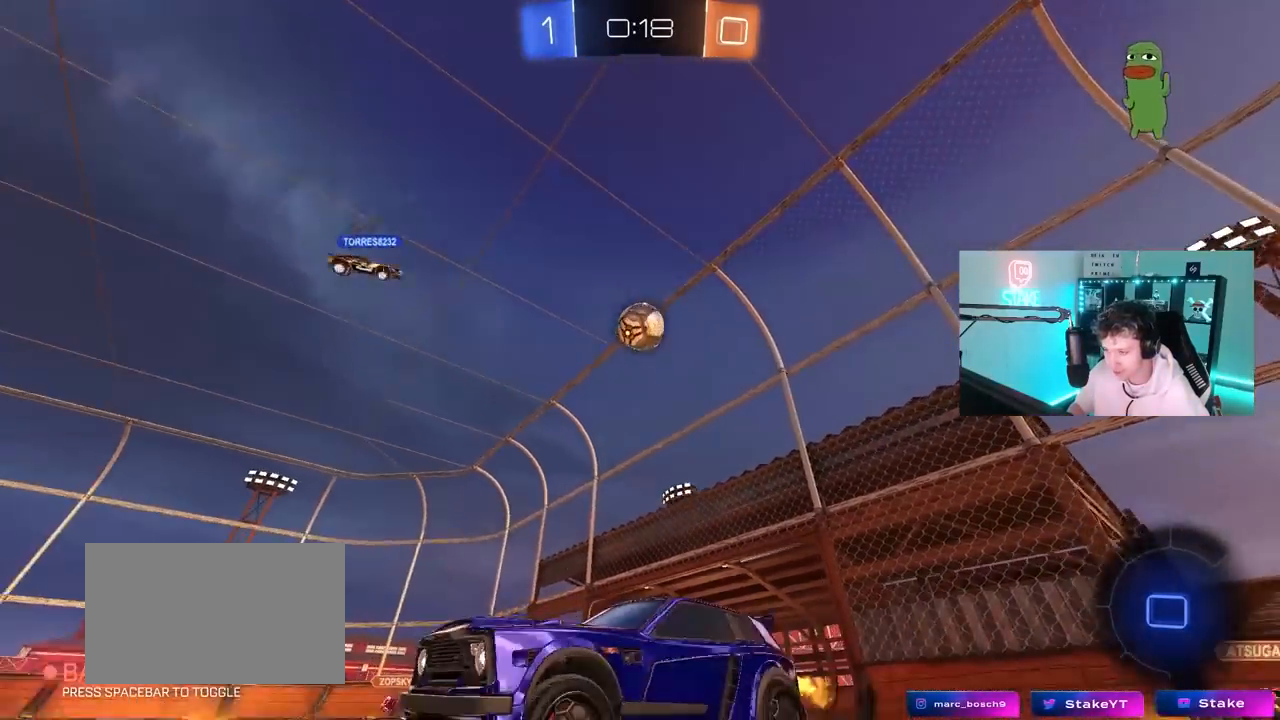
{"keys": ["d", "w"], "mouse": [], "mouse_move": "still", "events": []}
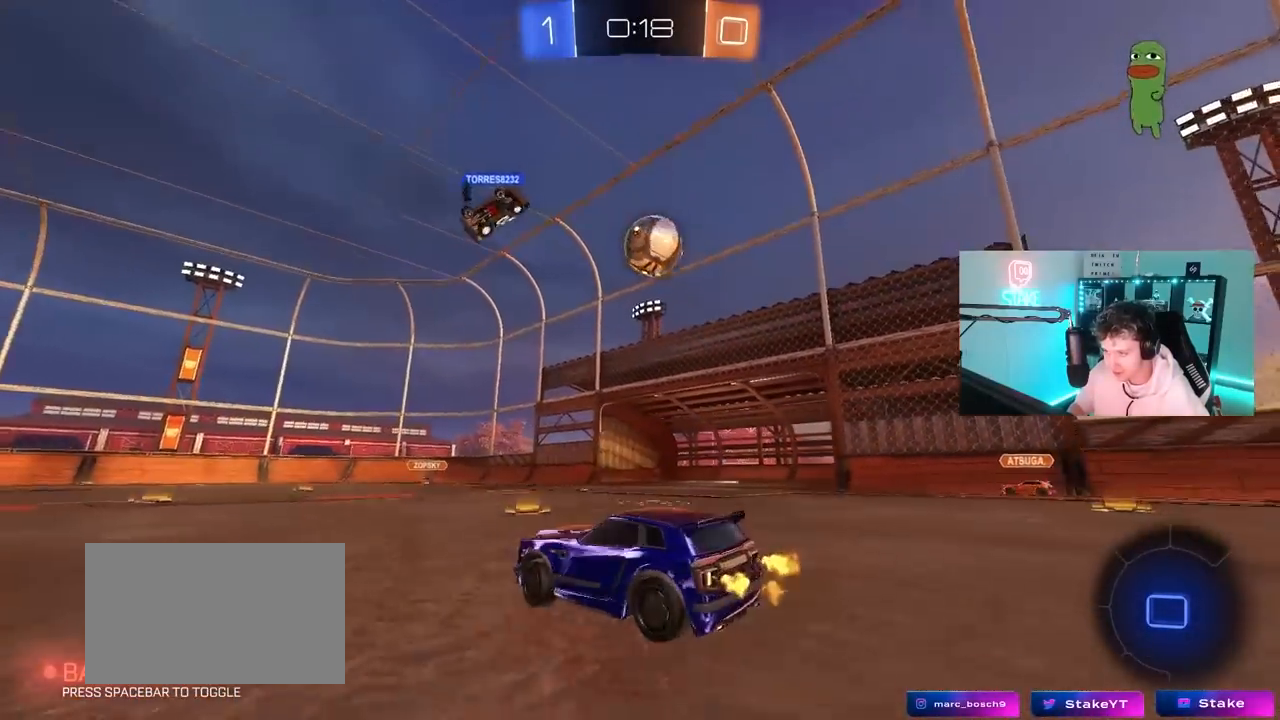
{"keys": [], "mouse": ["left", "right"], "mouse_move": "down-left", "events": [[167, "d", "up"], [300, "d", "down"], [350, "mouse_left", "down"], [400, "a", "down"], [400, "d", "up"], [400, "mouse_right", "down"], [400, "w", "up"], [483, "a", "up"]]}